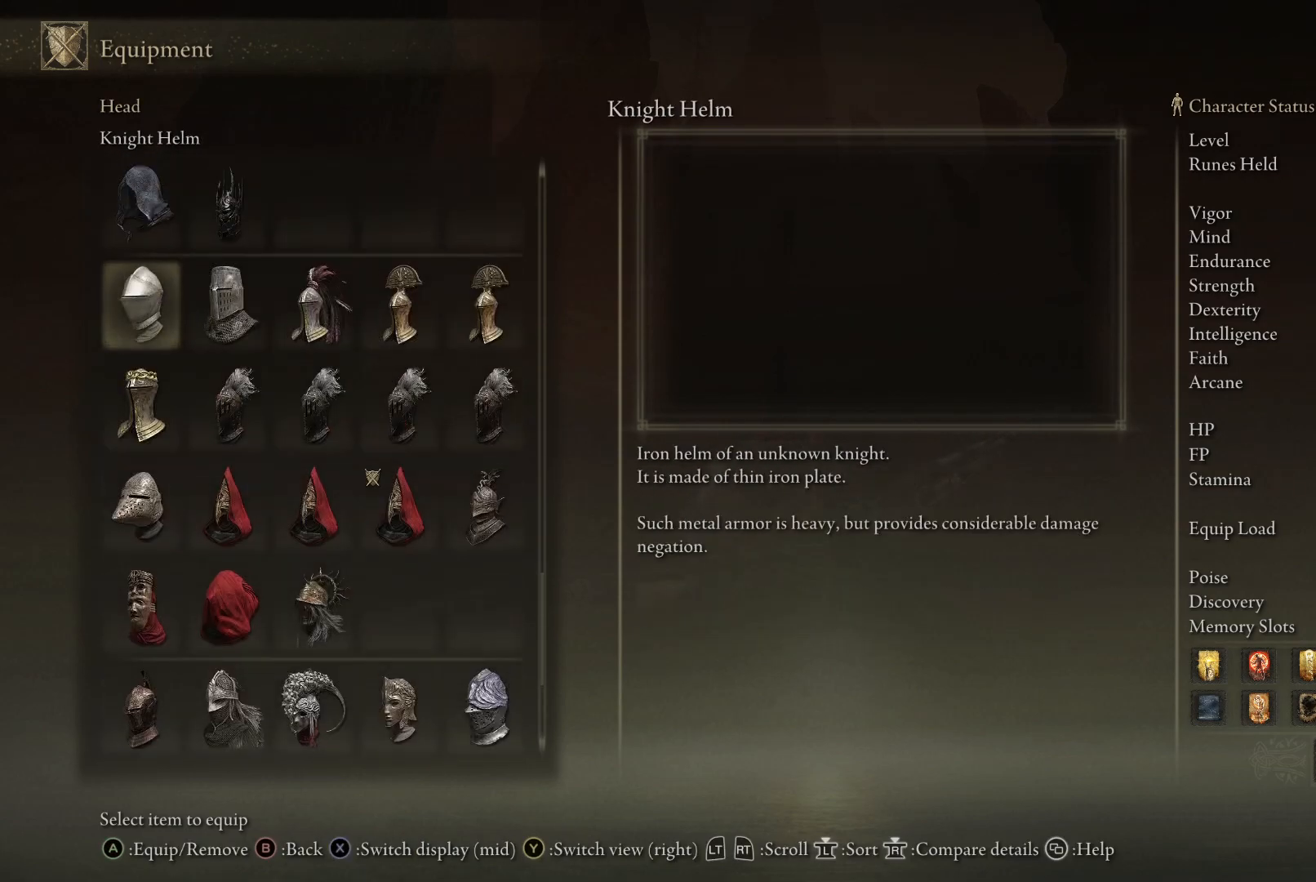
Gameplay with a controller (Xbox layout); each line is a JSON object with the inputs held at the frame after it. "events" lists button and stick changes between this image and that frame as [ms after this image, input, new state], when the widget could be followed in between. Not read: L3 R3.
{"buttons": ["DPAD_UP"], "left_stick": "center", "right_stick": "center", "events": [[100, "DPAD_UP", "down"], [183, "DPAD_UP", "up"], [267, "DPAD_UP", "down"], [350, "DPAD_UP", "up"], [433, "DPAD_UP", "down"]]}
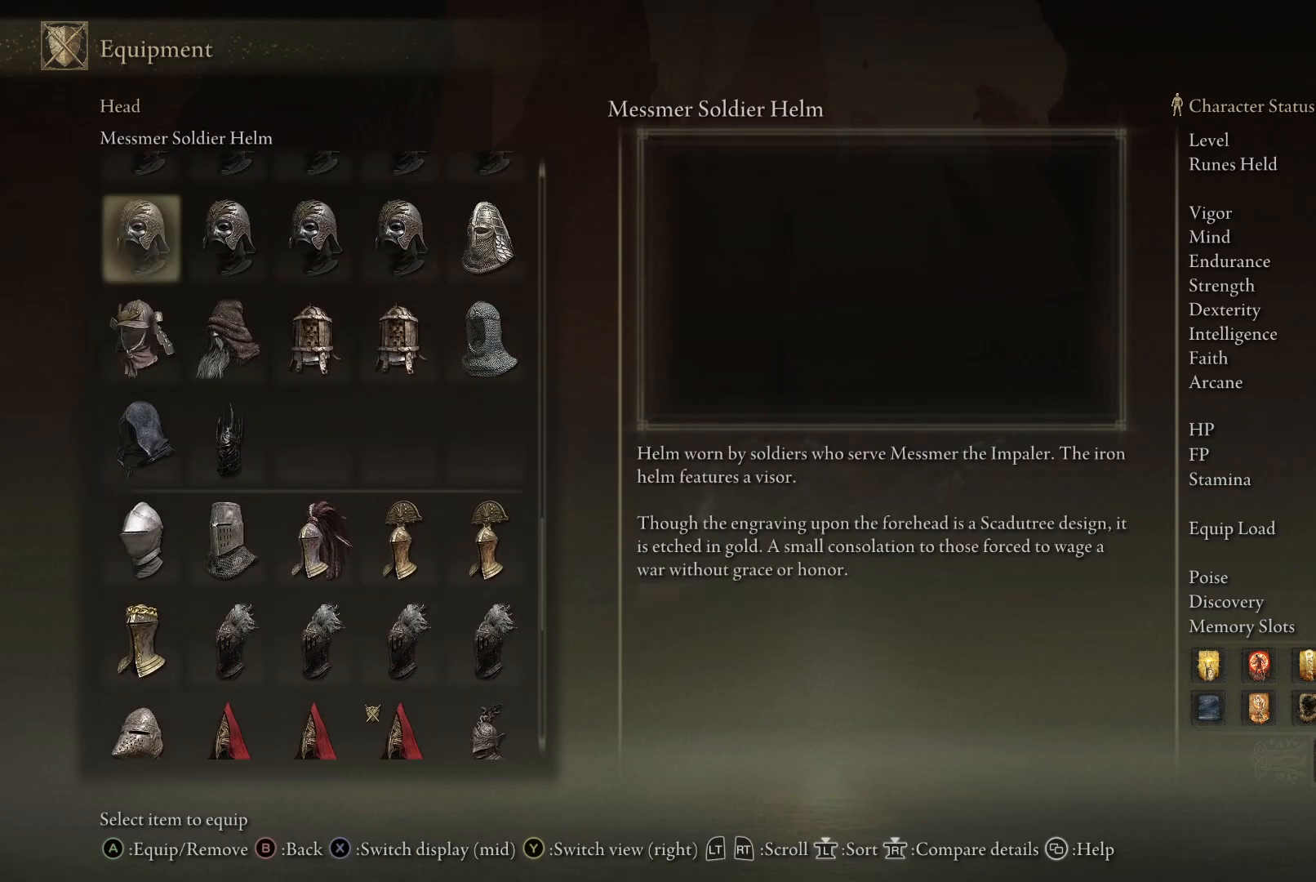
{"buttons": ["DPAD_UP"], "left_stick": "center", "right_stick": "center", "events": [[33, "DPAD_UP", "up"], [317, "DPAD_UP", "down"], [400, "DPAD_UP", "up"], [500, "DPAD_UP", "down"]]}
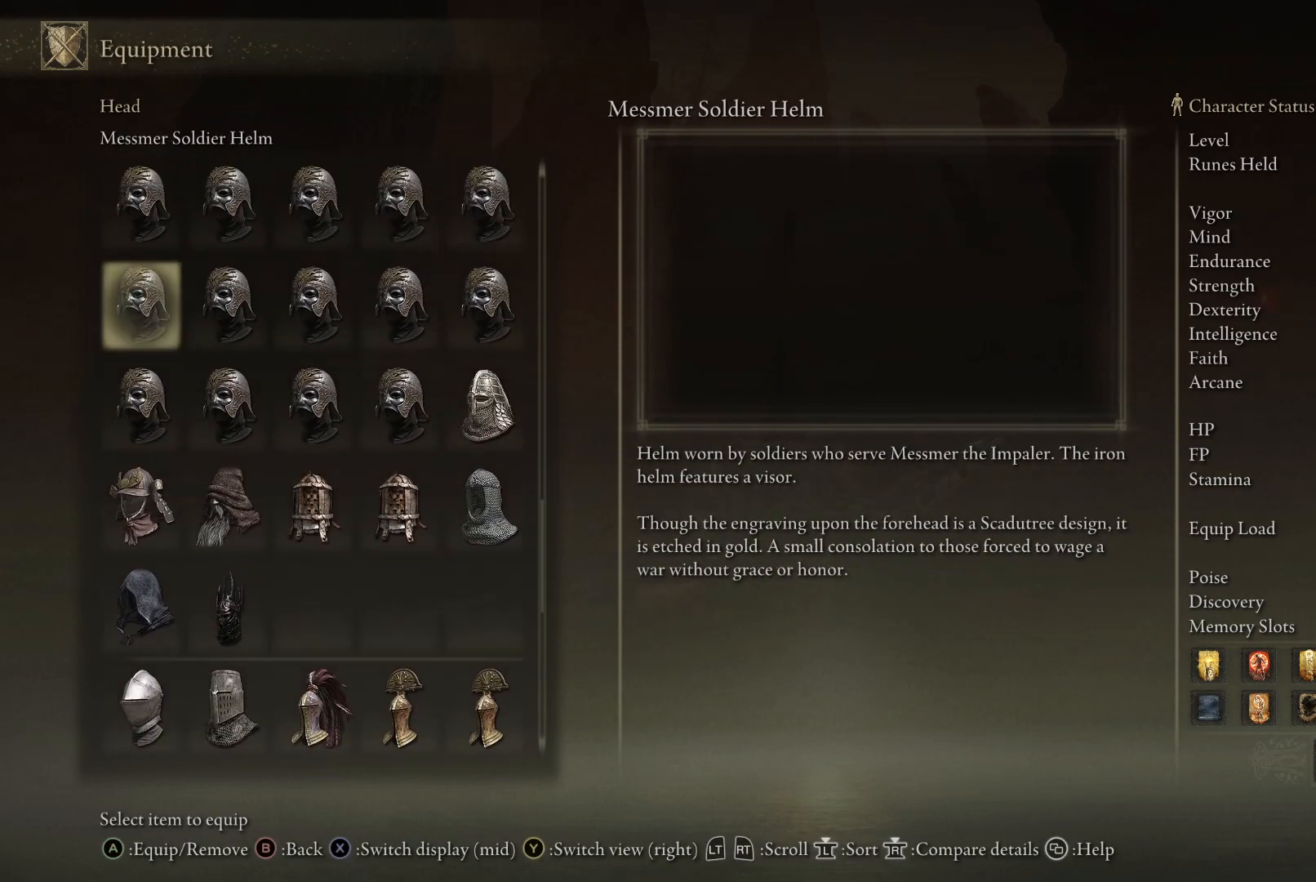
{"buttons": ["DPAD_UP"], "left_stick": "center", "right_stick": "center", "events": [[100, "DPAD_UP", "up"], [217, "DPAD_UP", "down"], [367, "DPAD_UP", "up"], [433, "DPAD_UP", "down"]]}
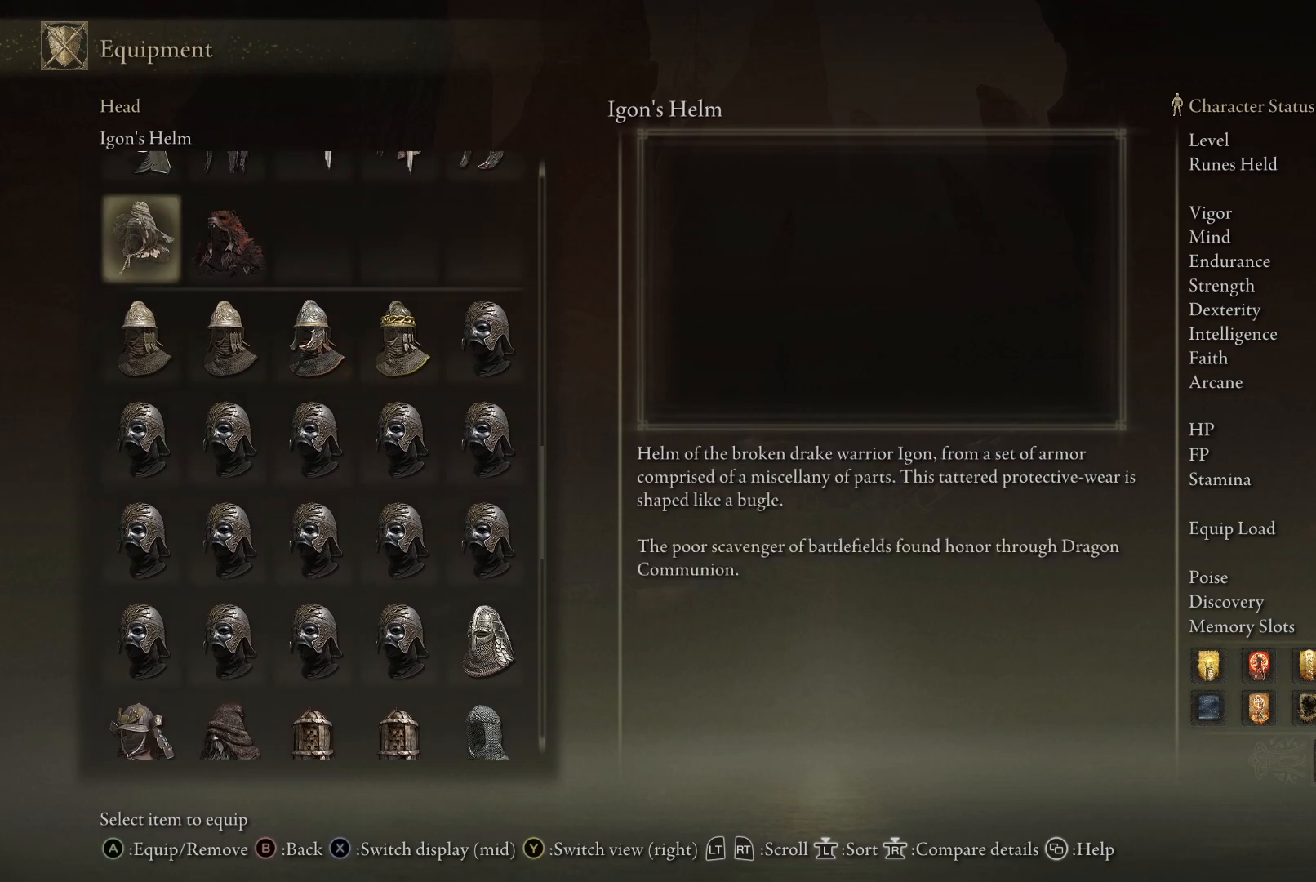
{"buttons": [], "left_stick": "center", "right_stick": "center", "events": [[50, "DPAD_UP", "up"], [417, "A", "down"], [500, "A", "up"]]}
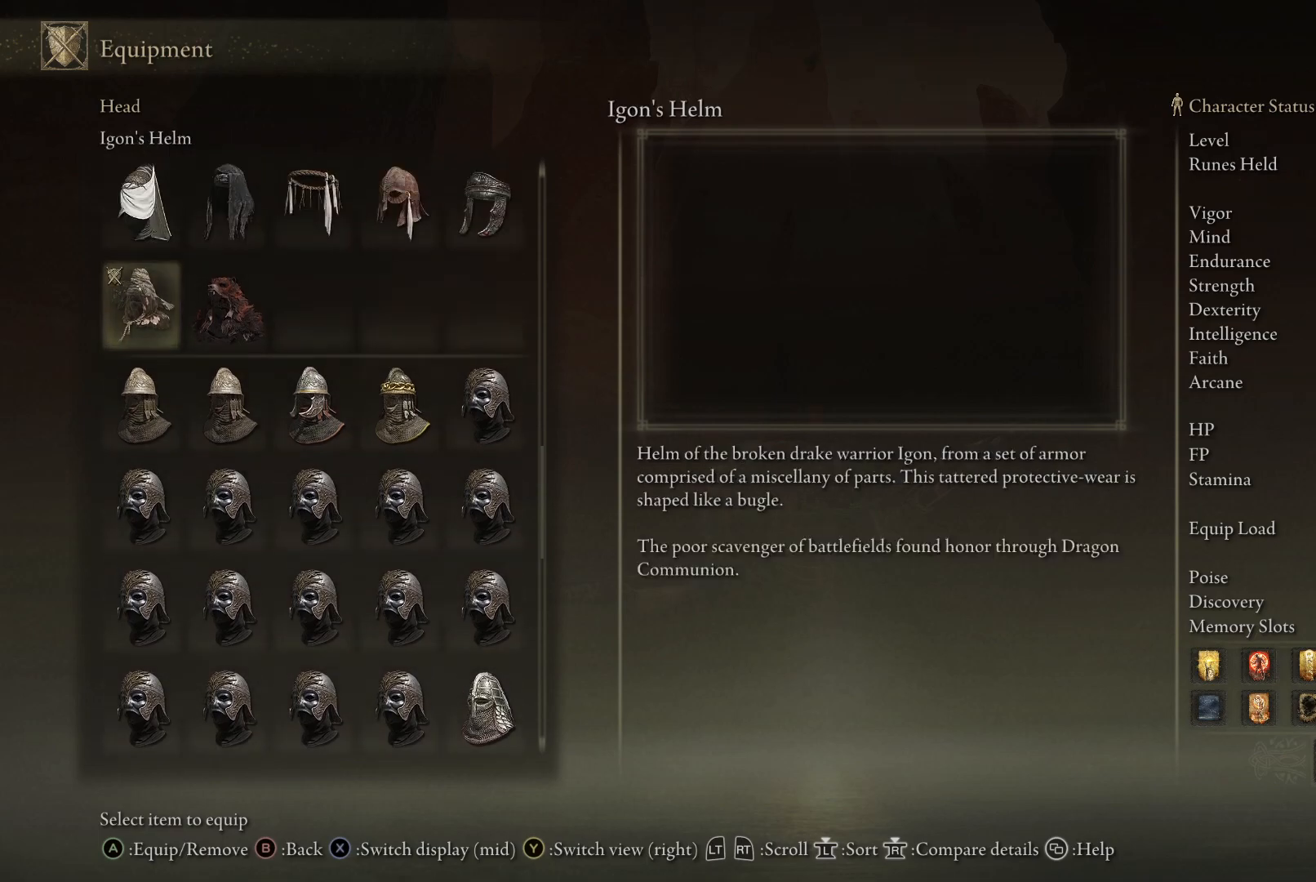
{"buttons": [], "left_stick": "center", "right_stick": "center", "events": [[200, "B", "down"], [283, "B", "up"]]}
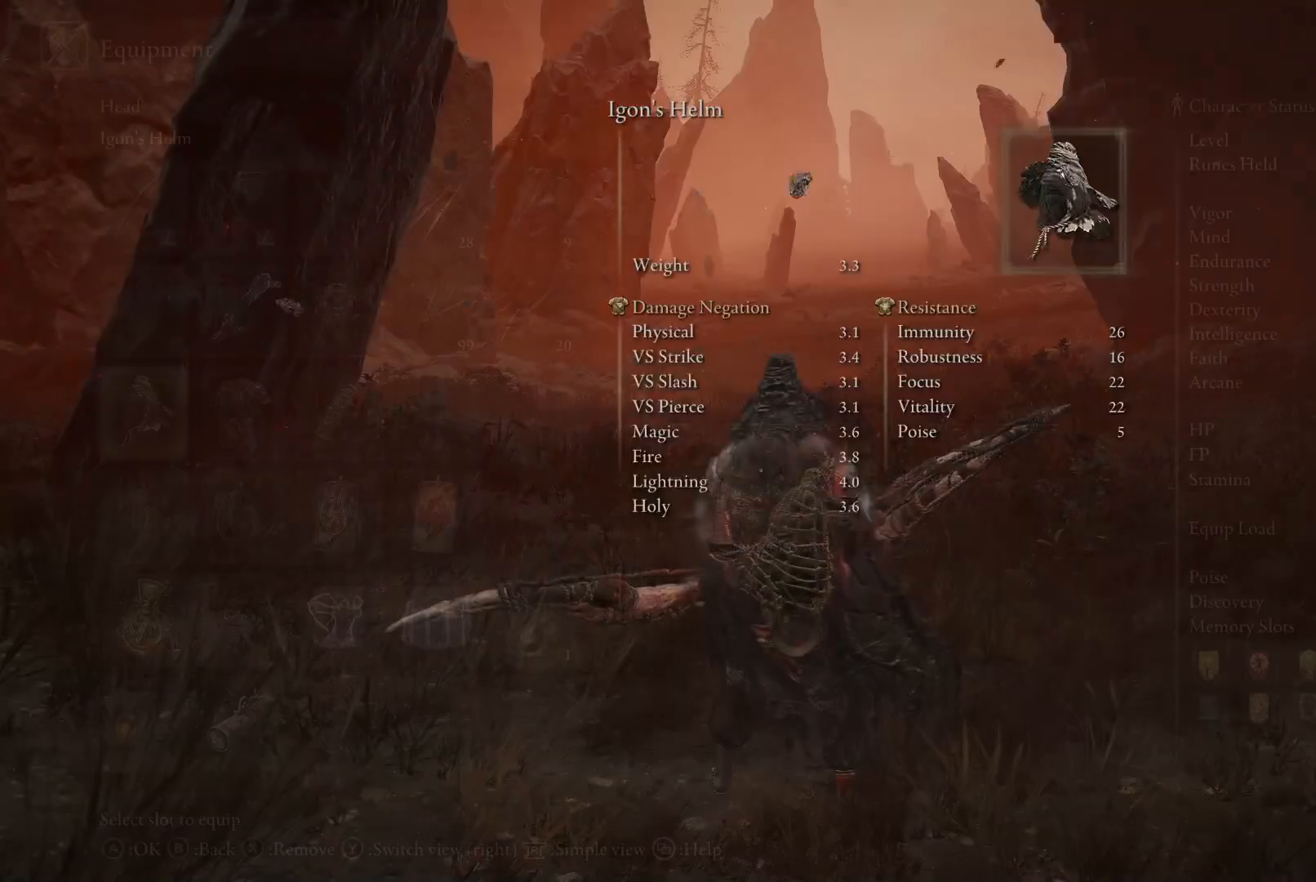
{"buttons": ["DPAD_RIGHT"], "left_stick": "center", "right_stick": "center", "events": [[483, "DPAD_RIGHT", "down"]]}
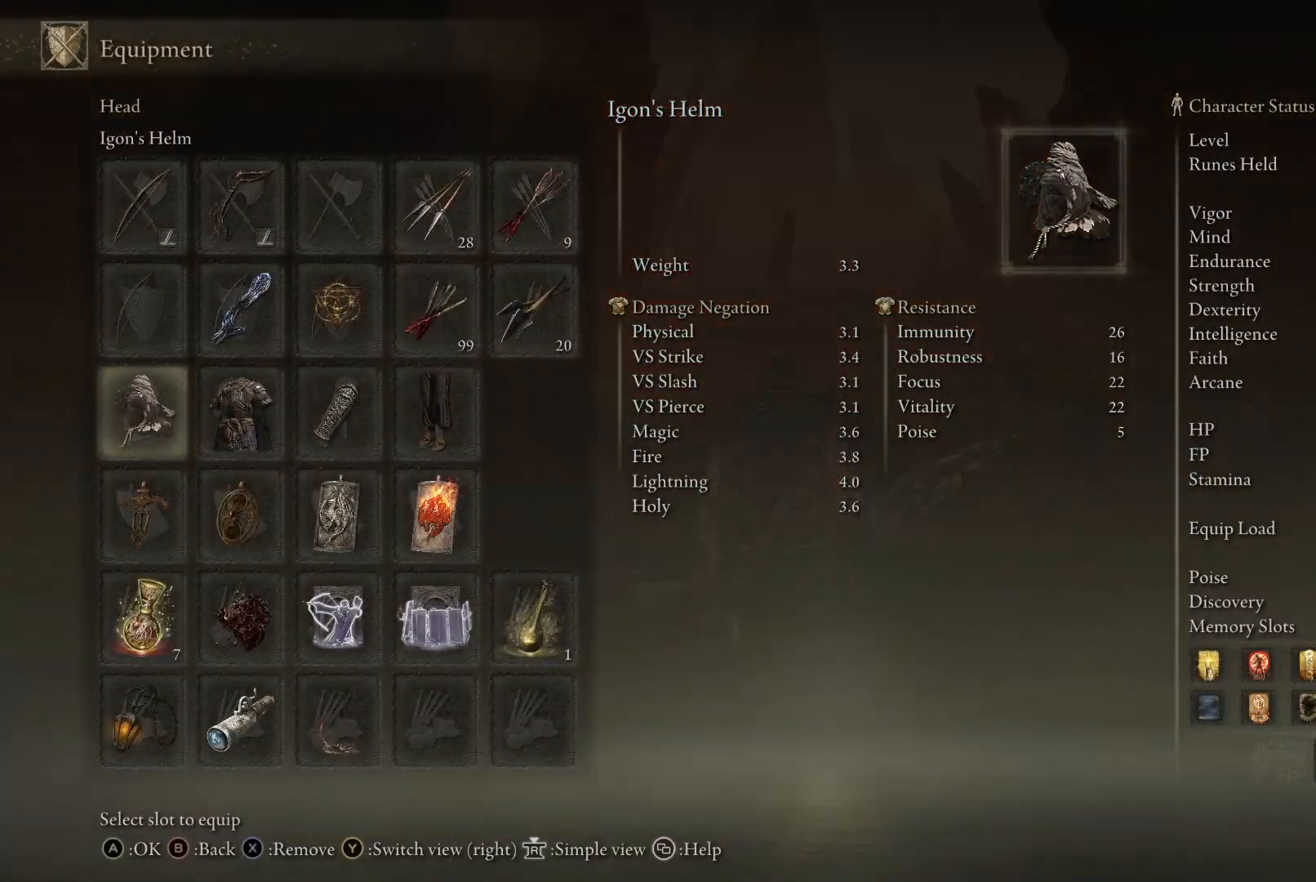
{"buttons": [], "left_stick": "center", "right_stick": "center", "events": [[83, "DPAD_RIGHT", "up"], [183, "DPAD_RIGHT", "down"], [267, "DPAD_RIGHT", "up"], [300, "A", "down"], [383, "A", "up"]]}
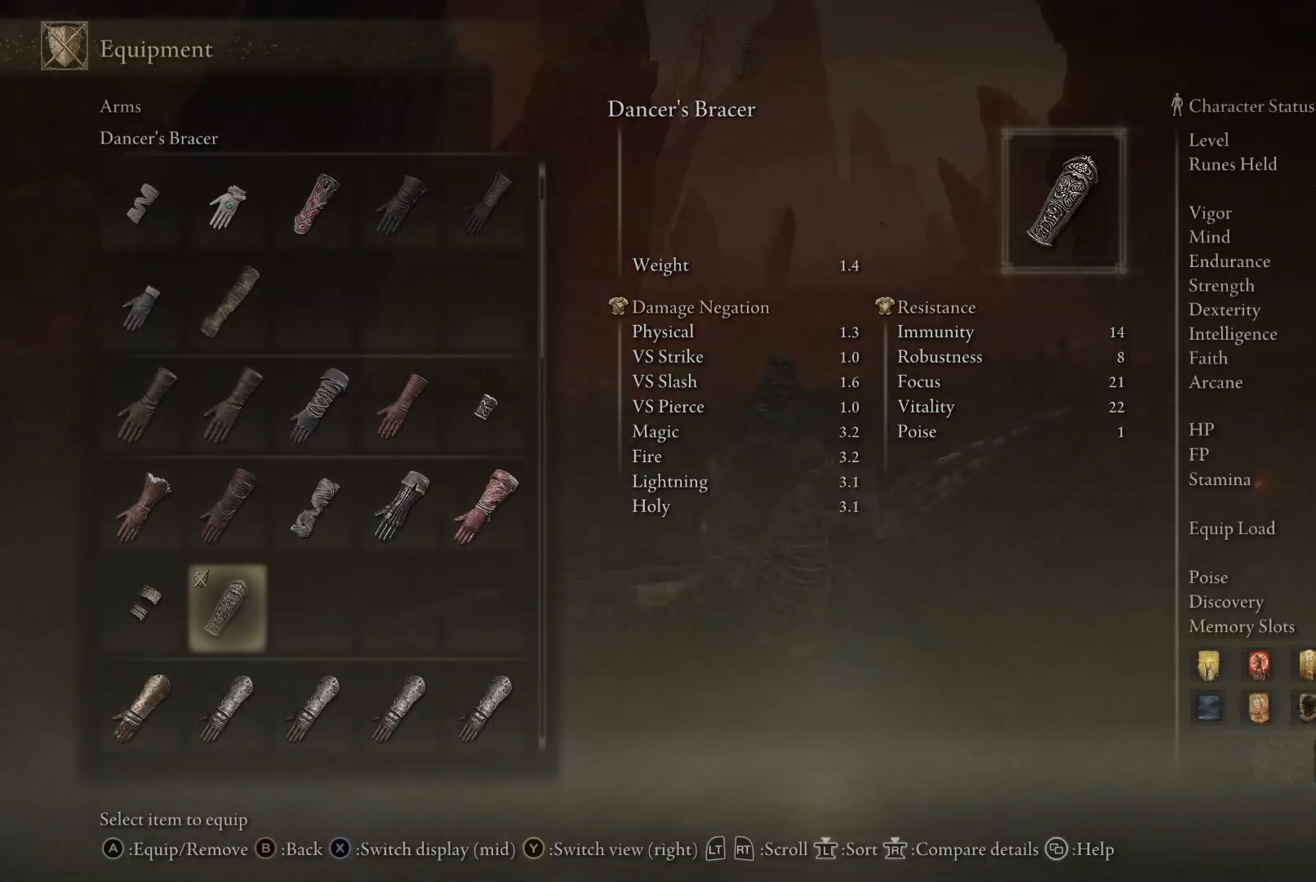
{"buttons": [], "left_stick": "center", "right_stick": "center", "events": []}
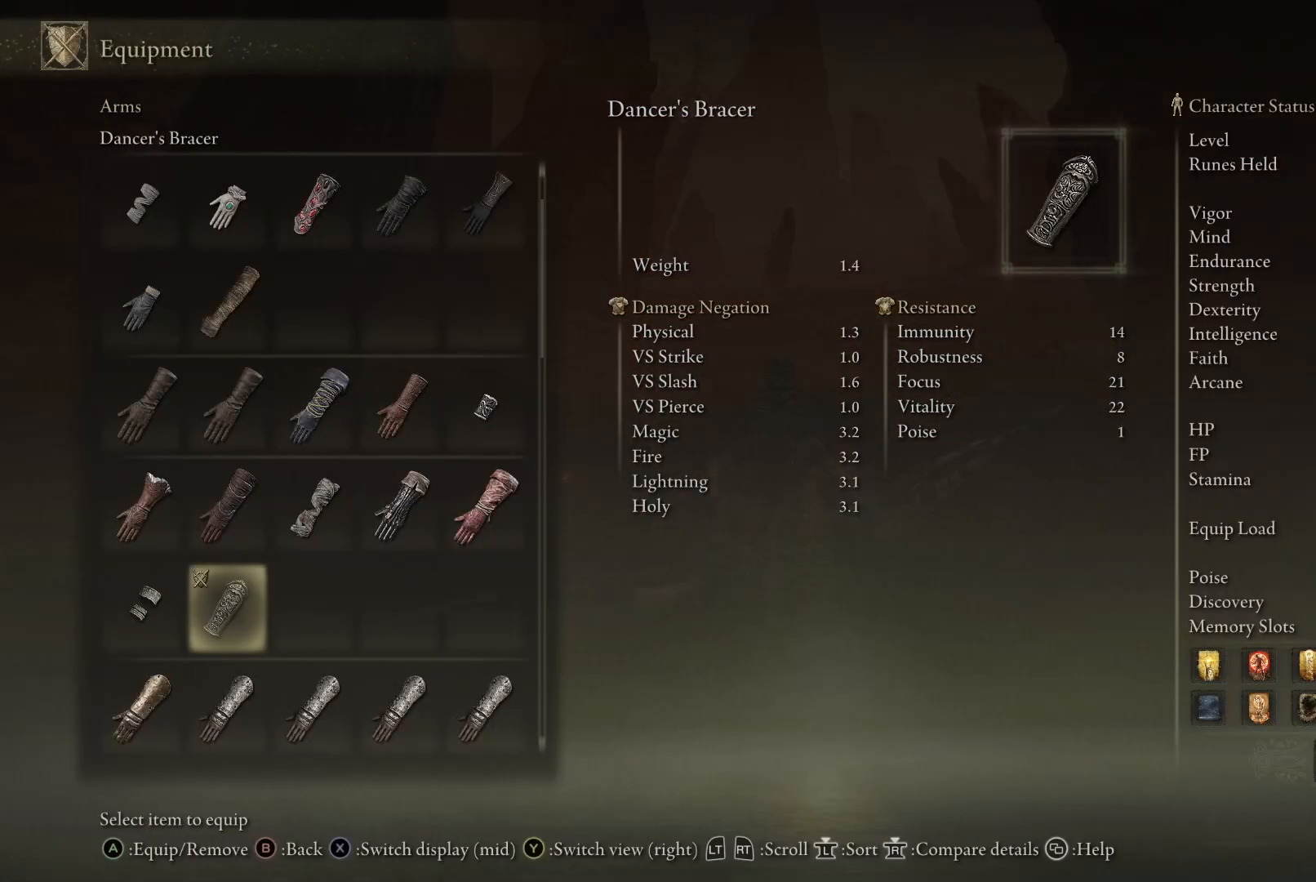
{"buttons": ["DPAD_DOWN"], "left_stick": "center", "right_stick": "center", "events": [[450, "DPAD_DOWN", "down"]]}
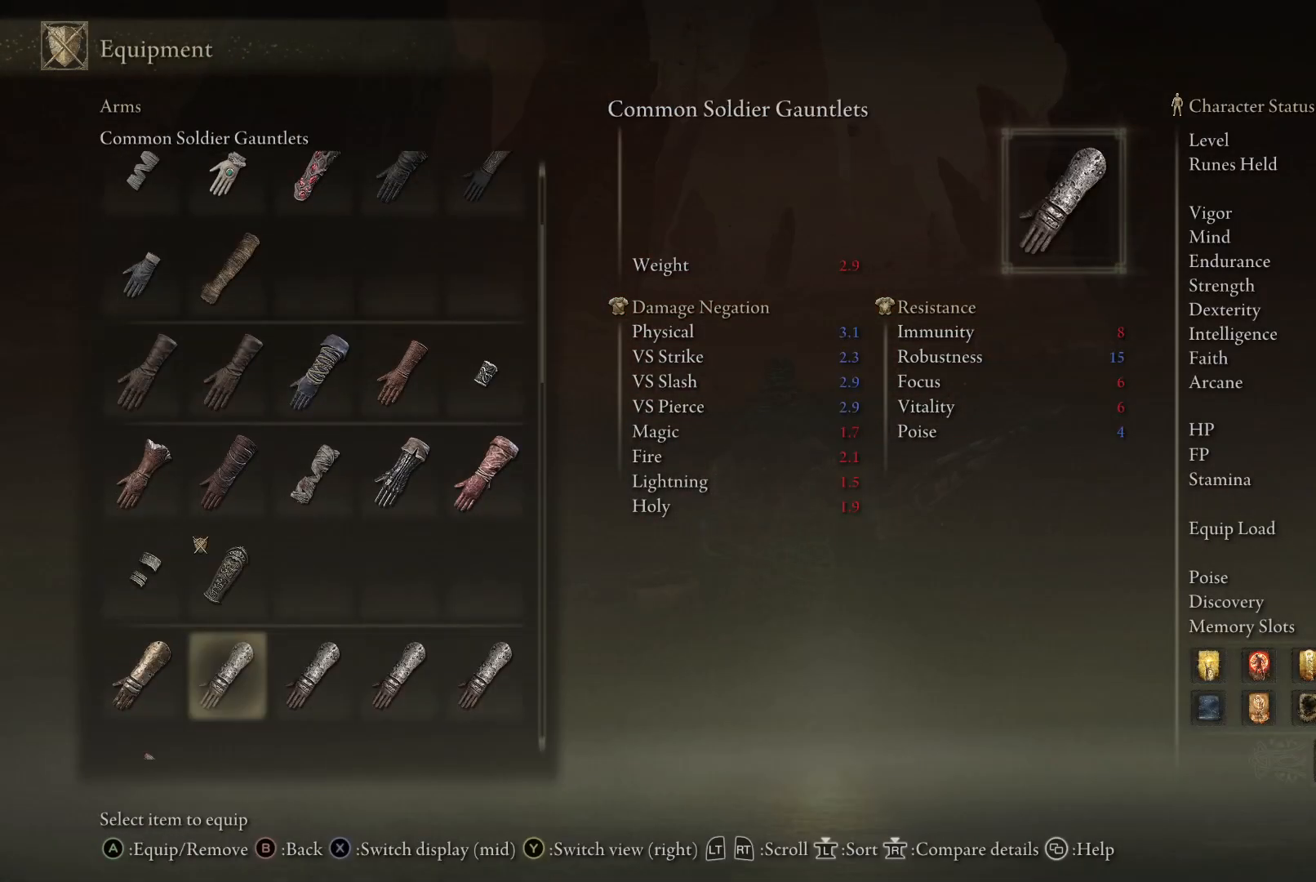
{"buttons": [], "left_stick": "center", "right_stick": "center", "events": [[233, "DPAD_DOWN", "up"]]}
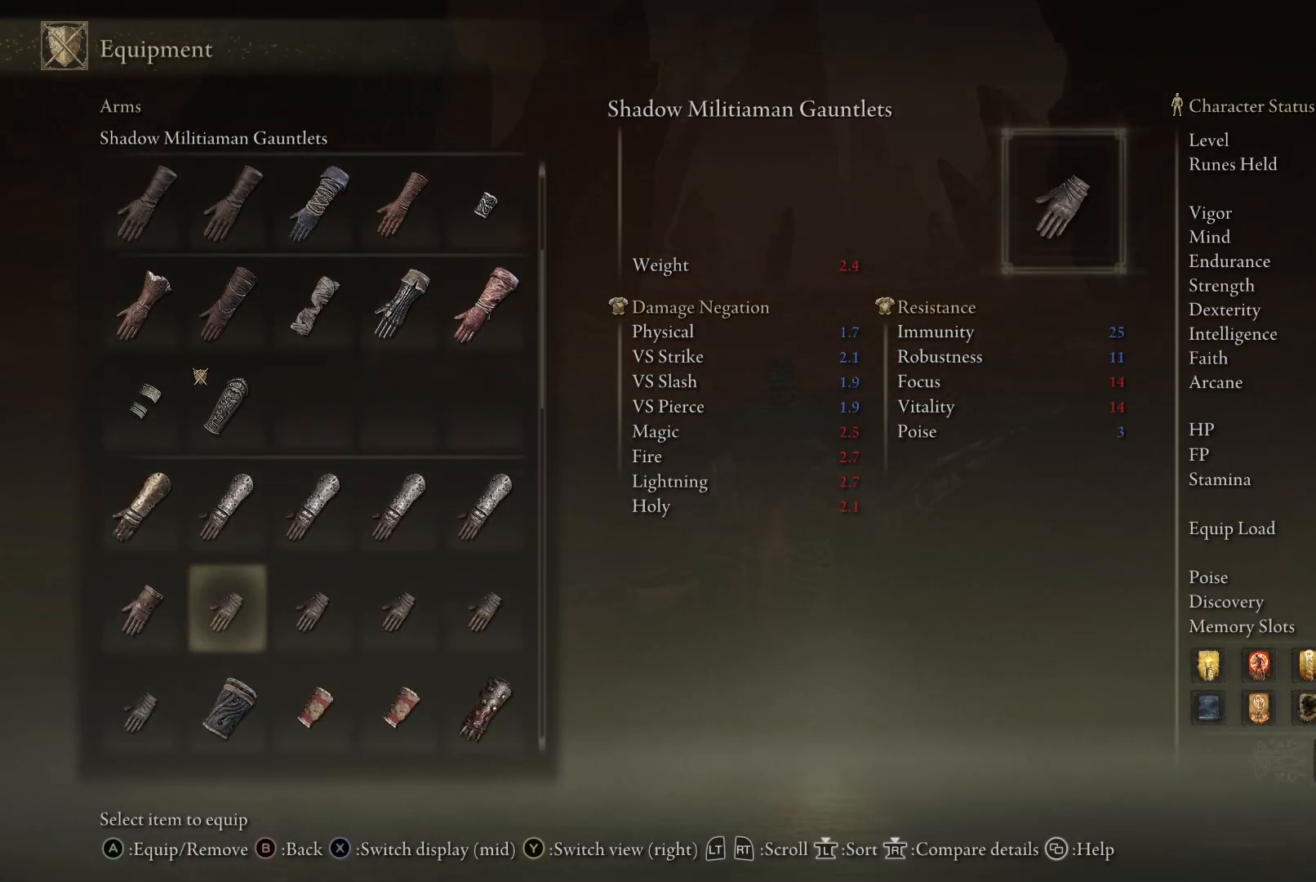
{"buttons": [], "left_stick": "center", "right_stick": "center", "events": [[17, "DPAD_DOWN", "down"], [133, "DPAD_DOWN", "up"], [317, "DPAD_DOWN", "down"], [417, "DPAD_DOWN", "up"]]}
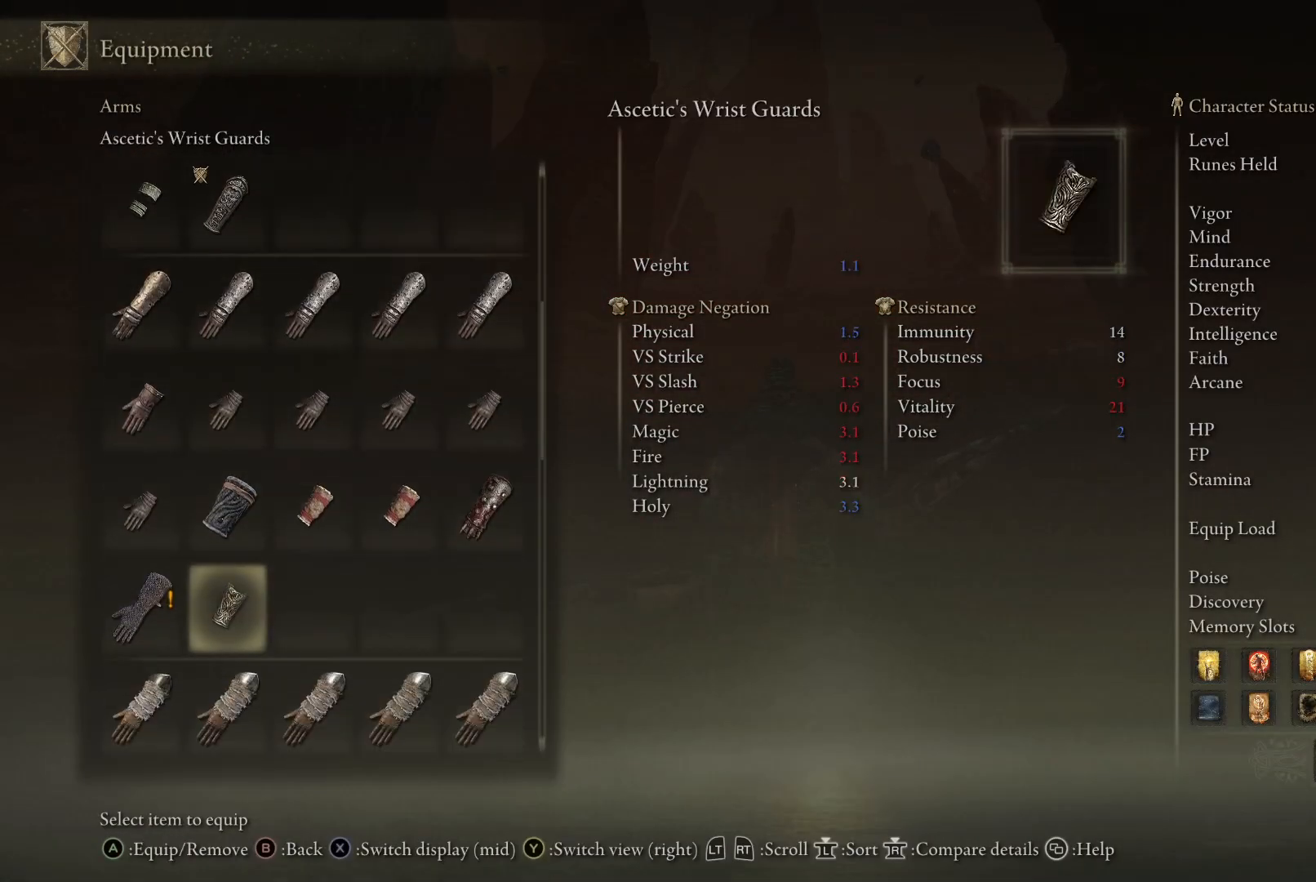
{"buttons": [], "left_stick": "center", "right_stick": "center", "events": [[117, "DPAD_LEFT", "down"], [200, "DPAD_LEFT", "up"]]}
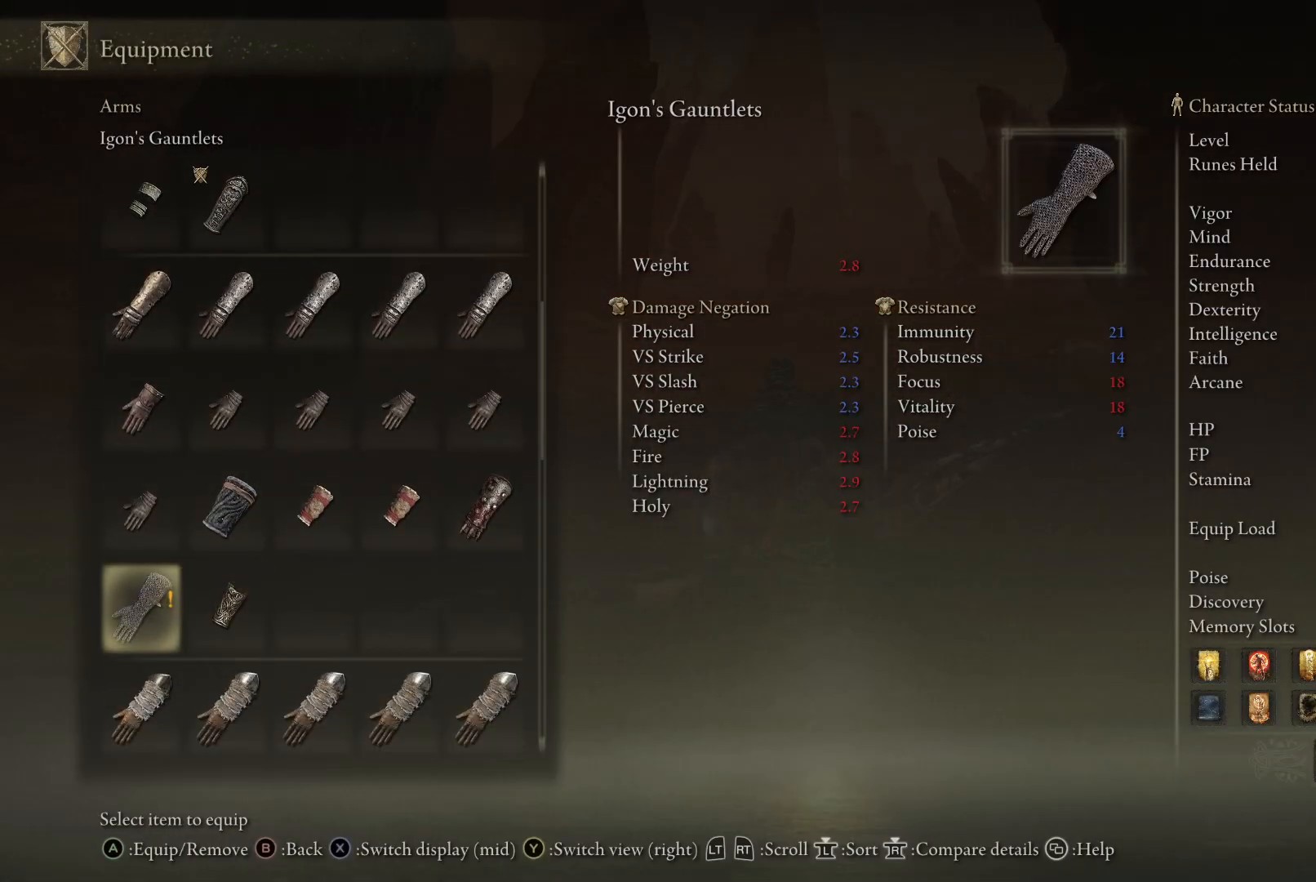
{"buttons": [], "left_stick": "center", "right_stick": "center", "events": []}
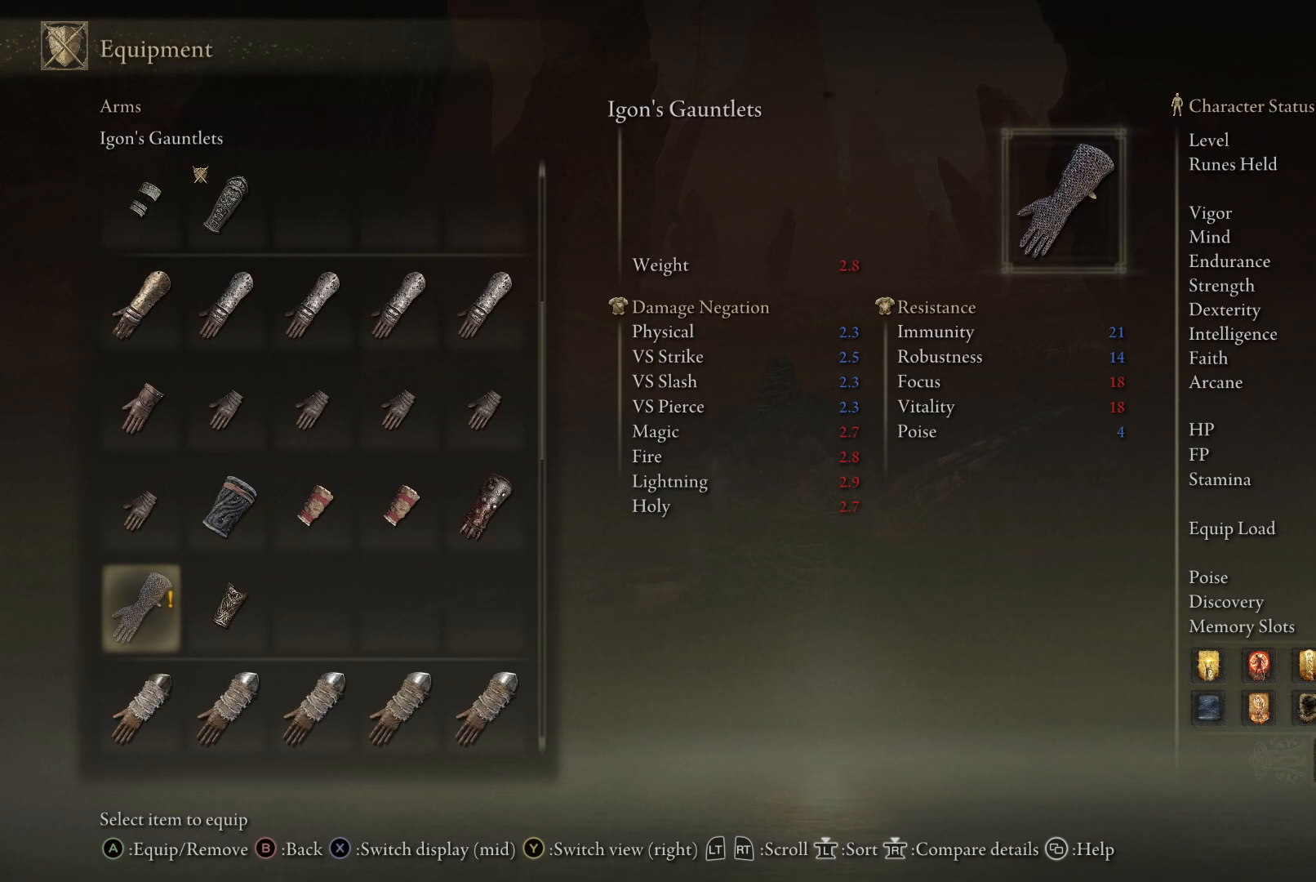
{"buttons": [], "left_stick": "center", "right_stick": "center", "events": [[50, "X", "down"], [150, "X", "up"]]}
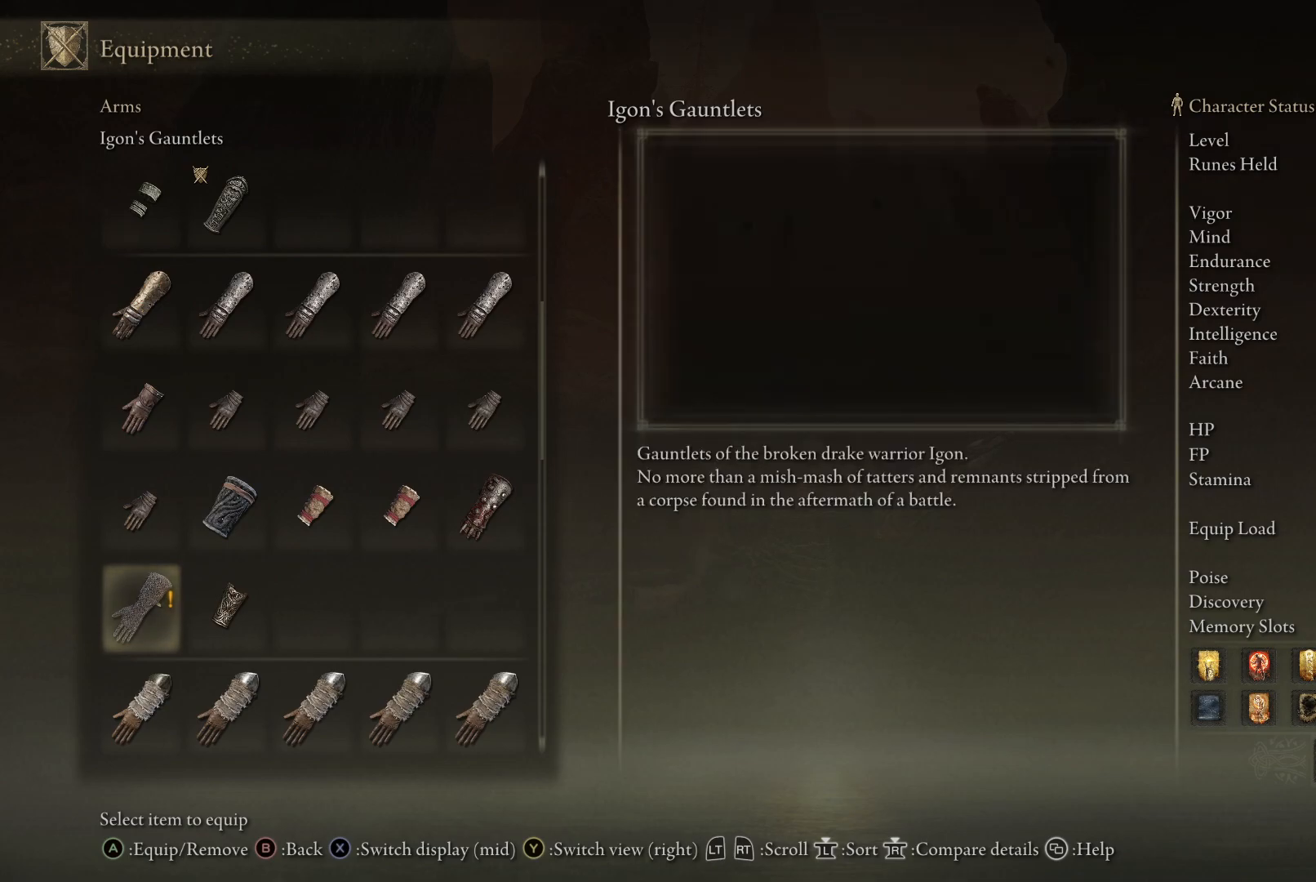
{"buttons": [], "left_stick": "center", "right_stick": "center", "events": []}
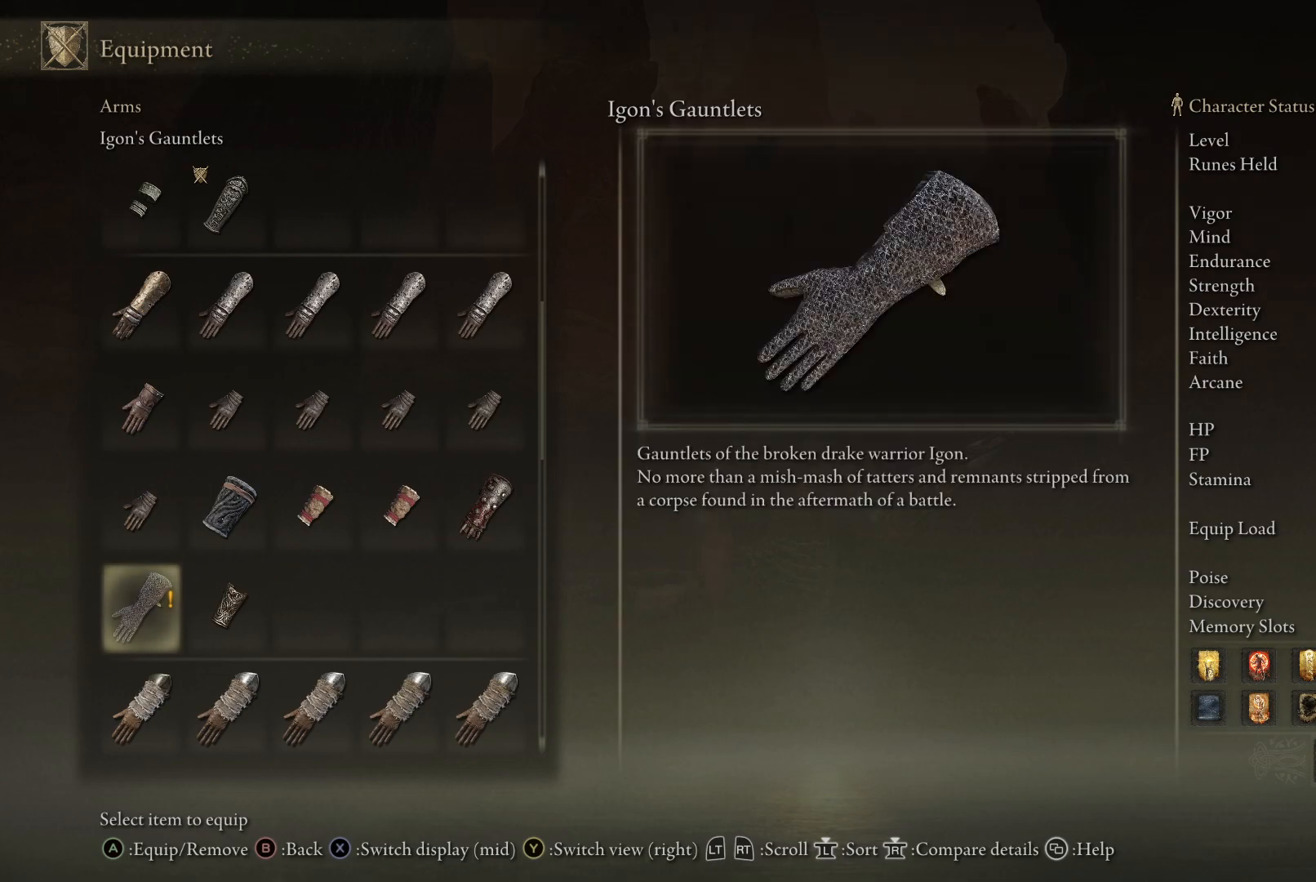
{"buttons": [], "left_stick": "center", "right_stick": "center", "events": []}
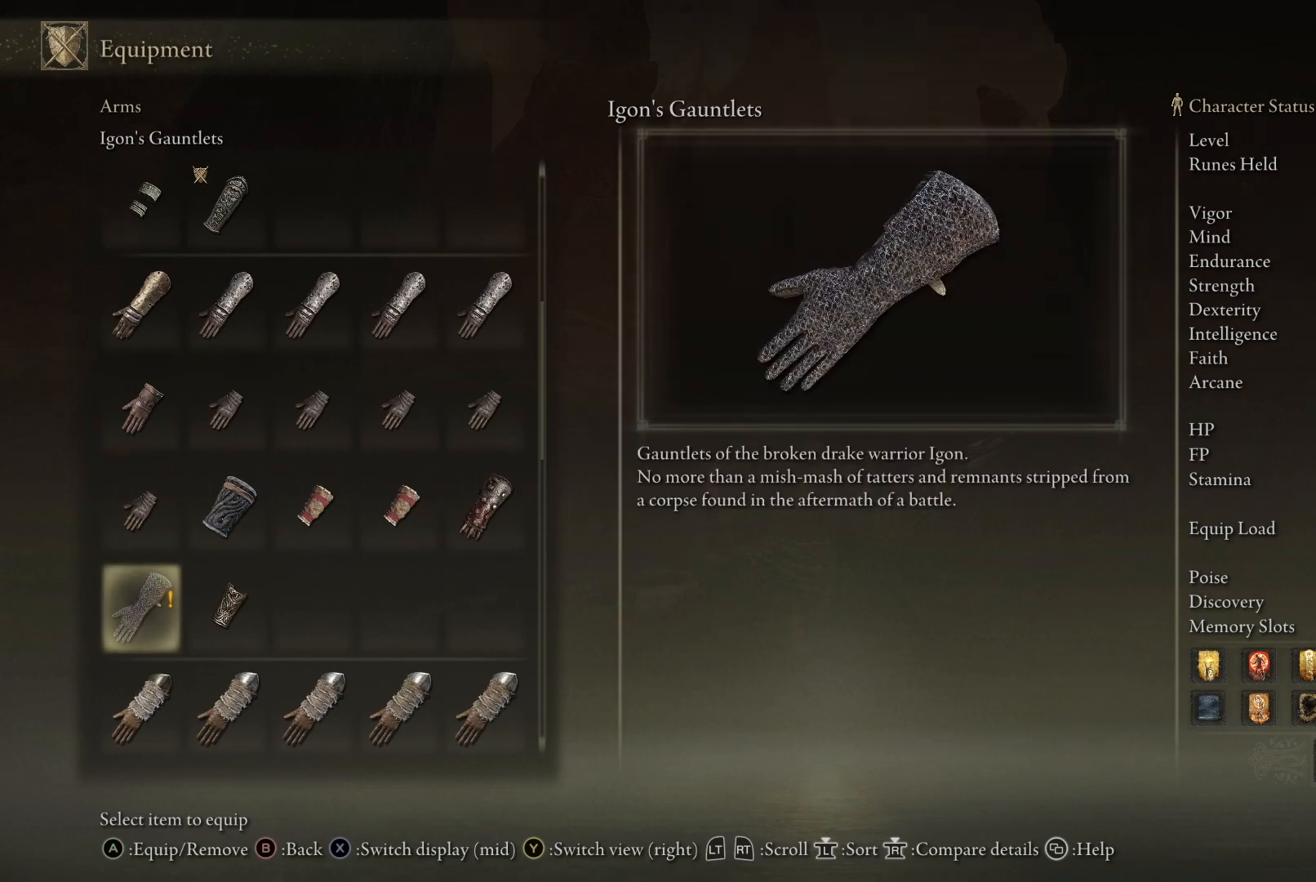
{"buttons": [], "left_stick": "center", "right_stick": "center", "events": []}
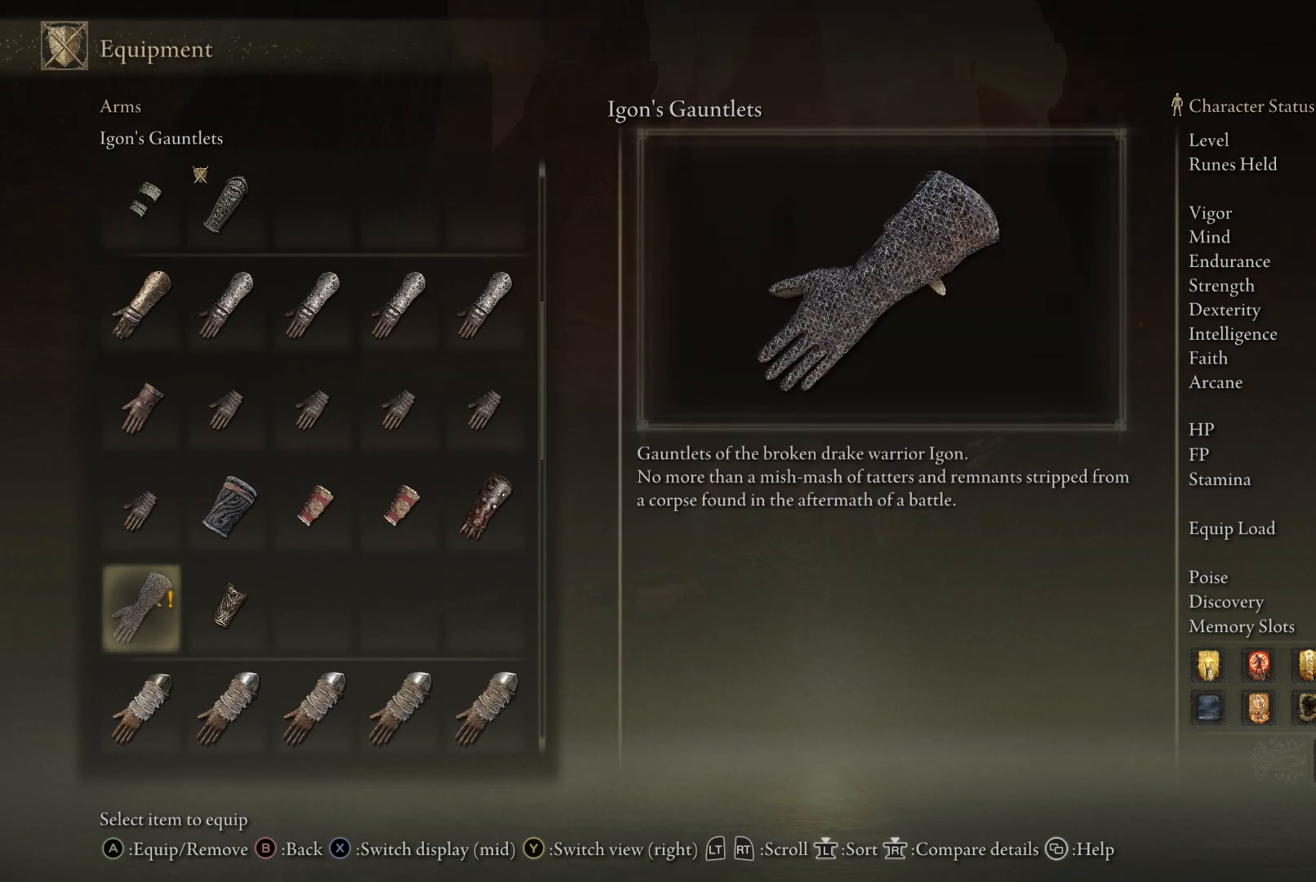
{"buttons": [], "left_stick": "center", "right_stick": "center", "events": []}
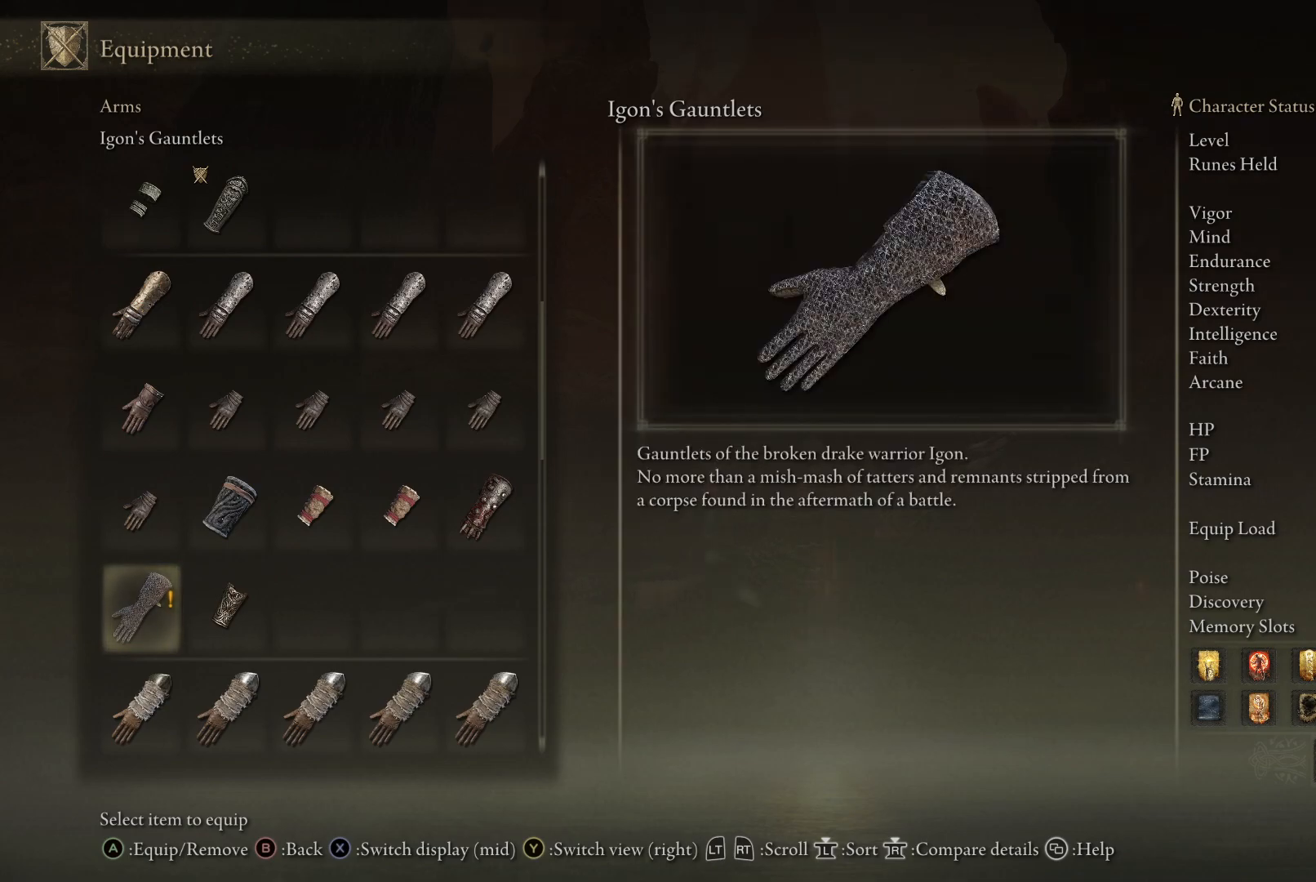
{"buttons": [], "left_stick": "center", "right_stick": "center", "events": []}
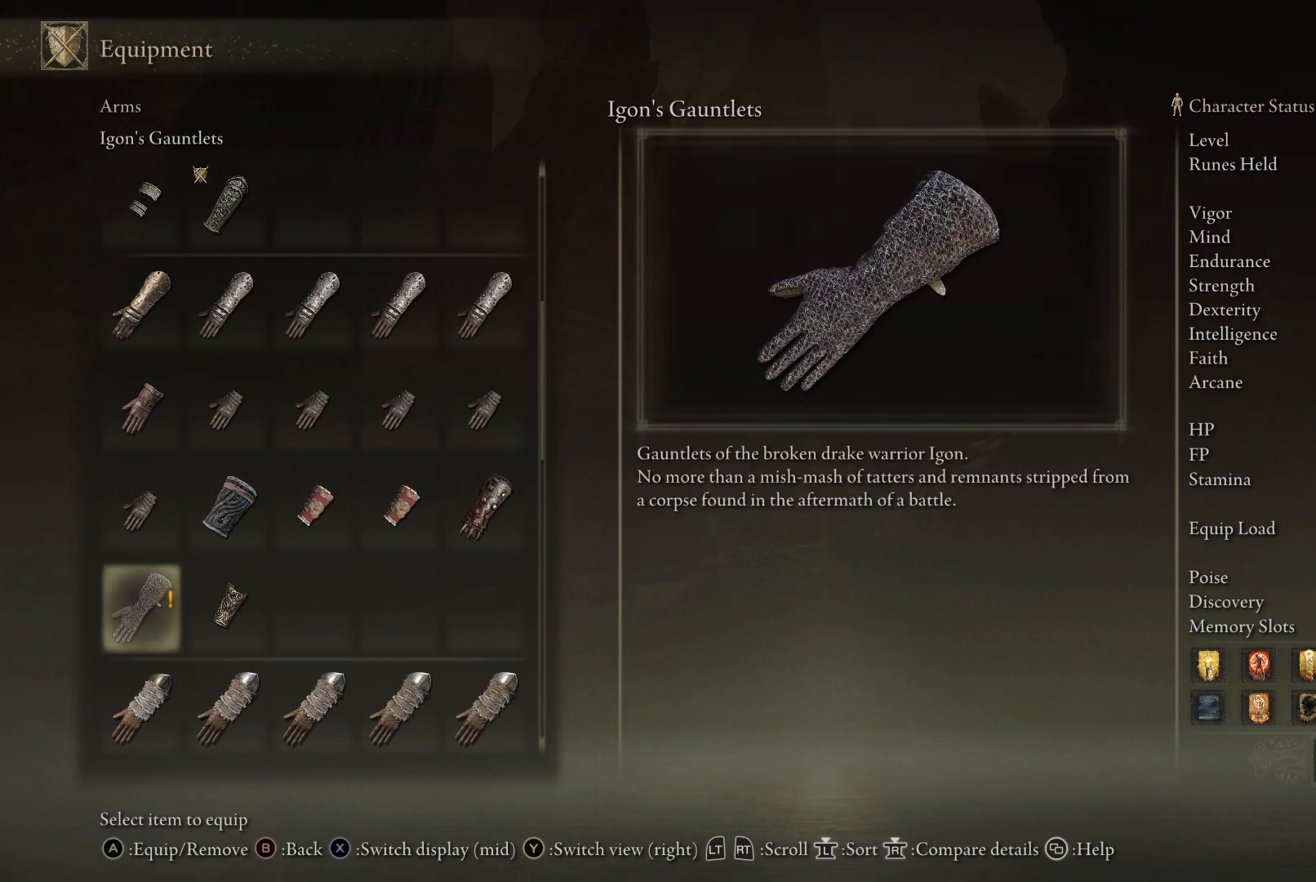
{"buttons": [], "left_stick": "center", "right_stick": "center", "events": []}
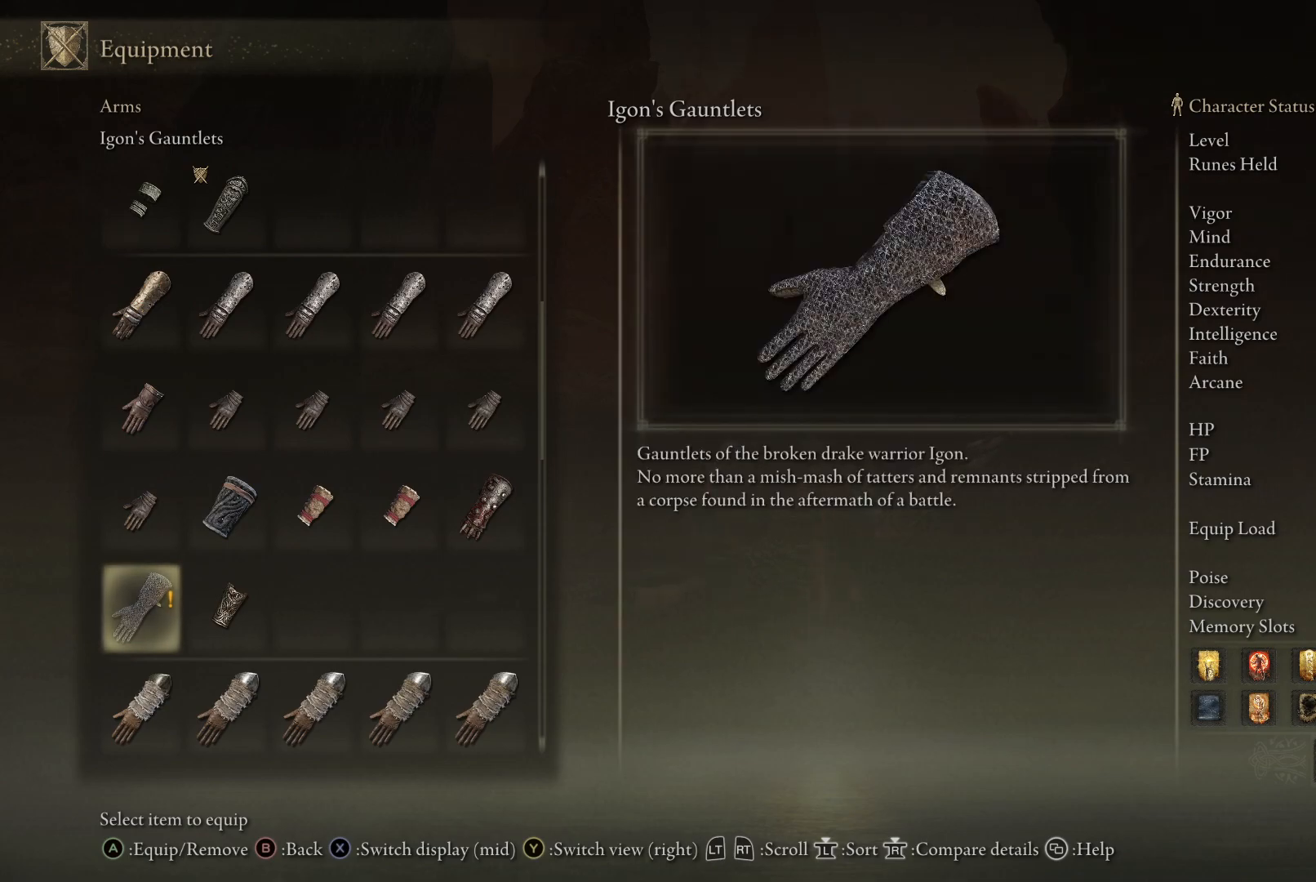
{"buttons": [], "left_stick": "center", "right_stick": "center", "events": []}
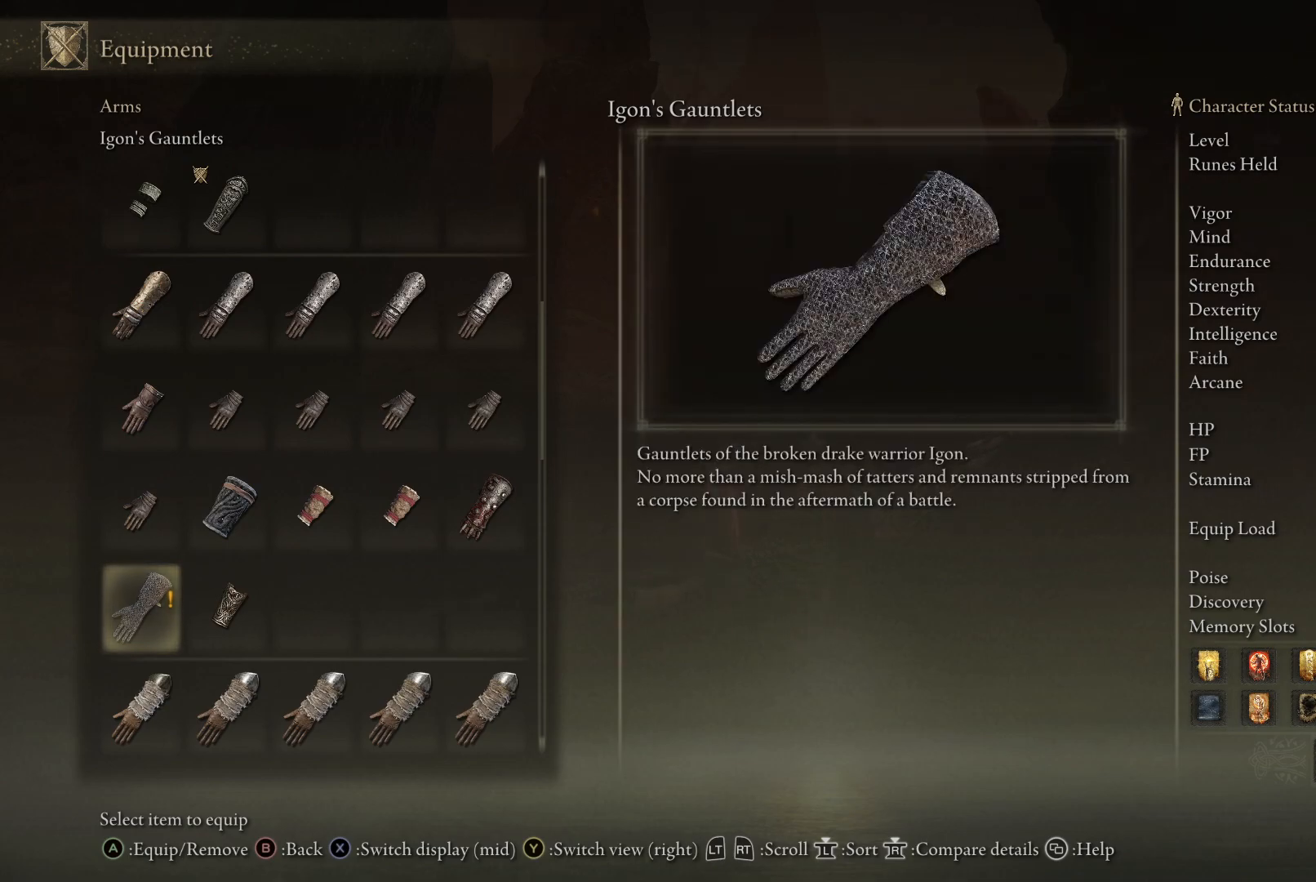
{"buttons": [], "left_stick": "center", "right_stick": "center", "events": [[67, "Y", "down"], [200, "Y", "up"]]}
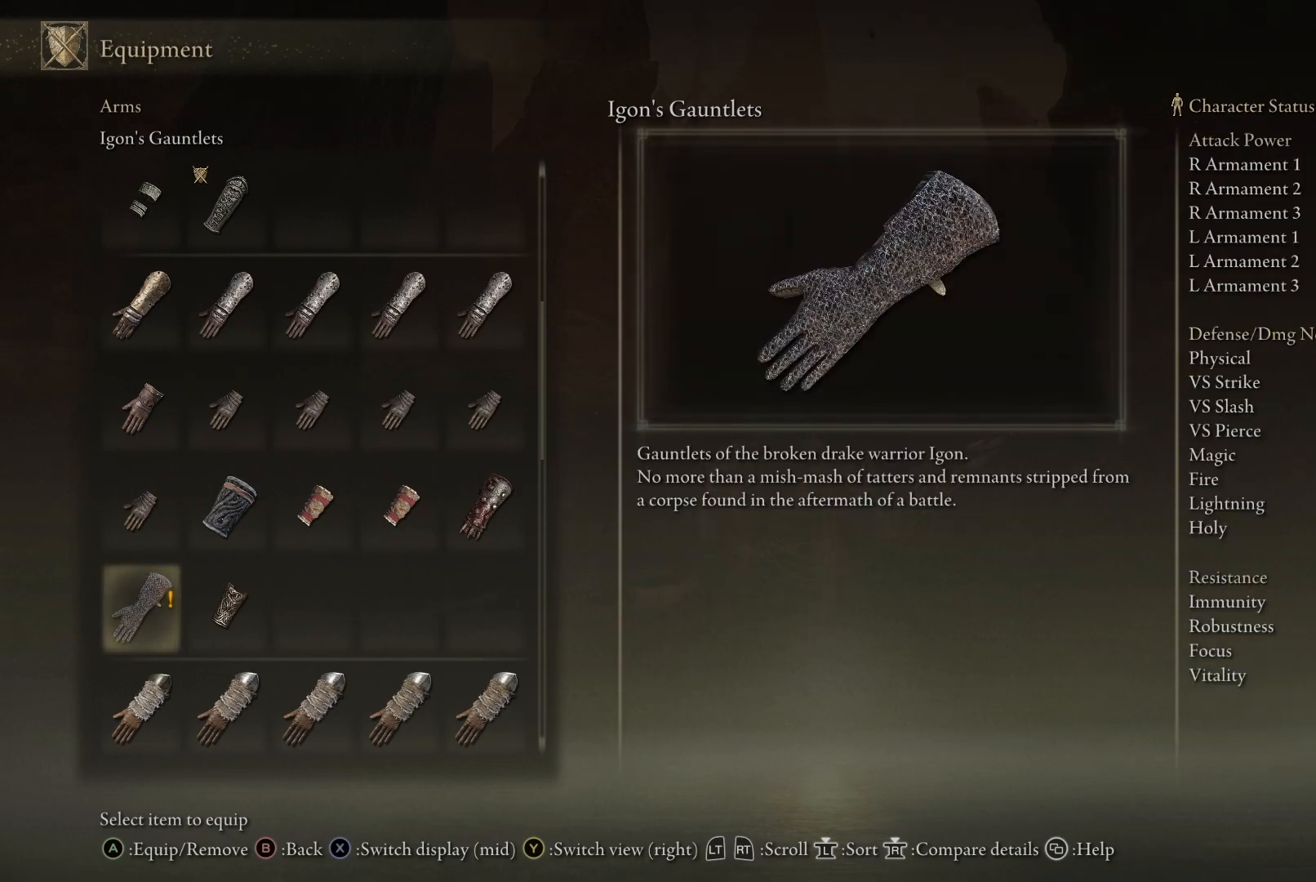
{"buttons": [], "left_stick": "center", "right_stick": "center", "events": []}
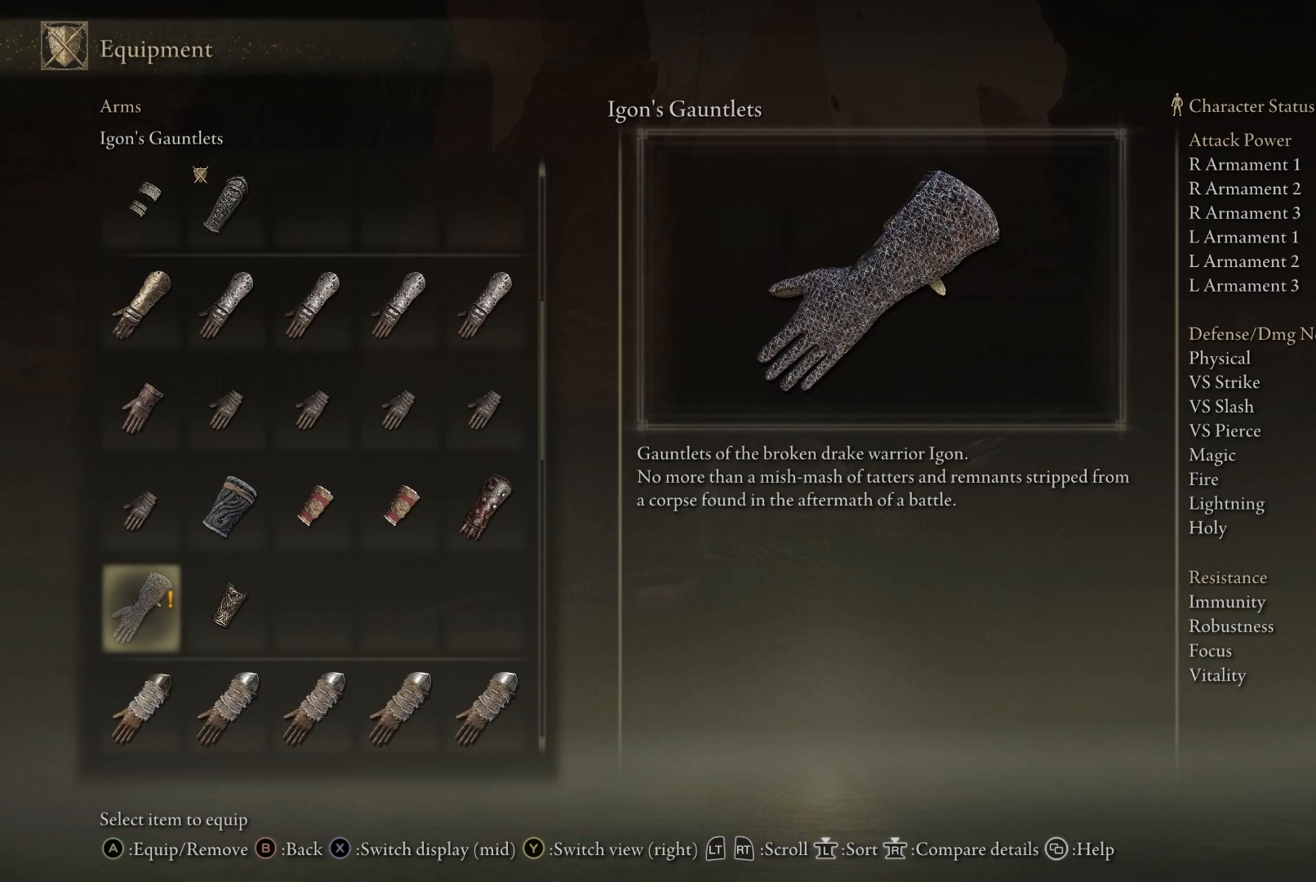
{"buttons": [], "left_stick": "center", "right_stick": "center", "events": []}
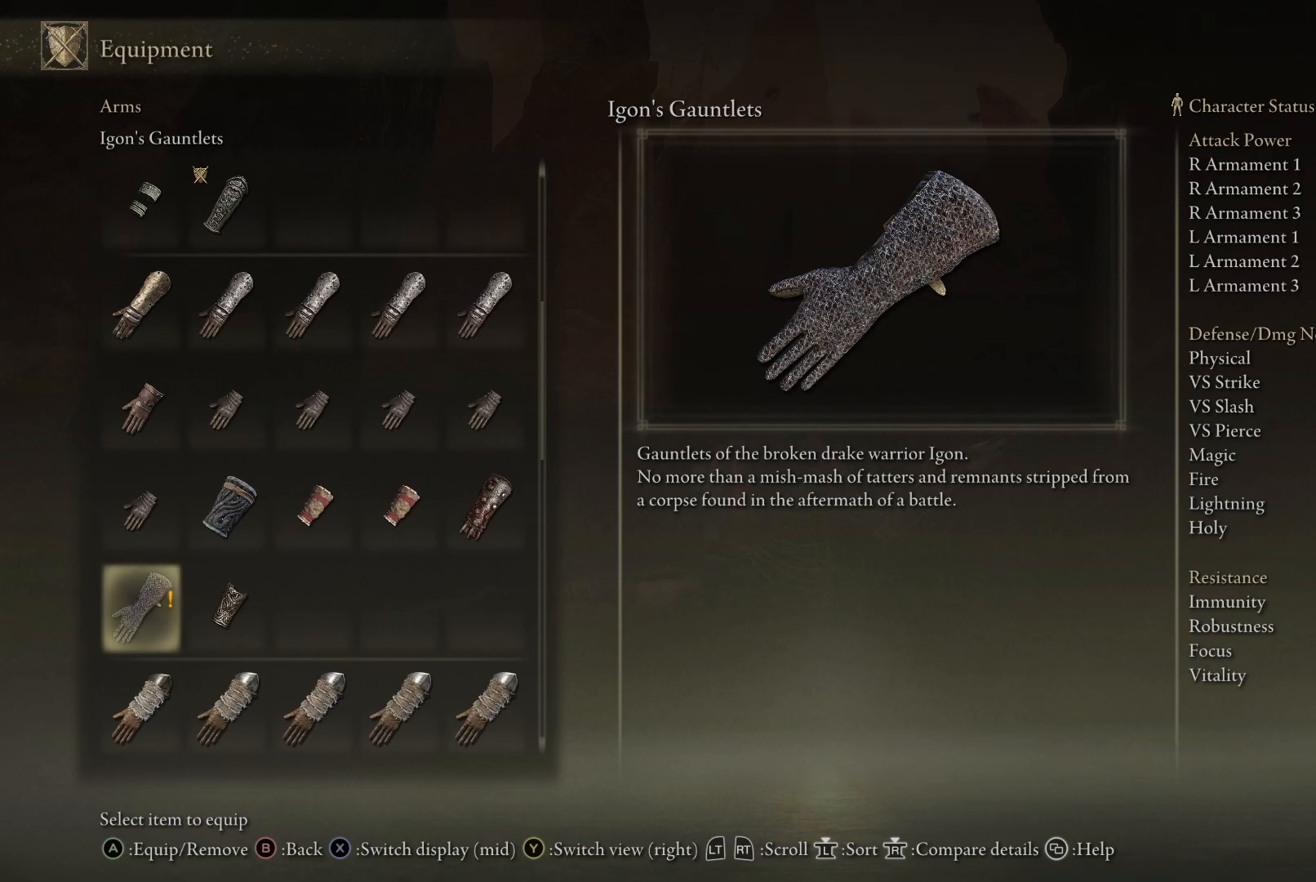
{"buttons": [], "left_stick": "center", "right_stick": "center", "events": [[83, "Y", "down"], [200, "Y", "up"]]}
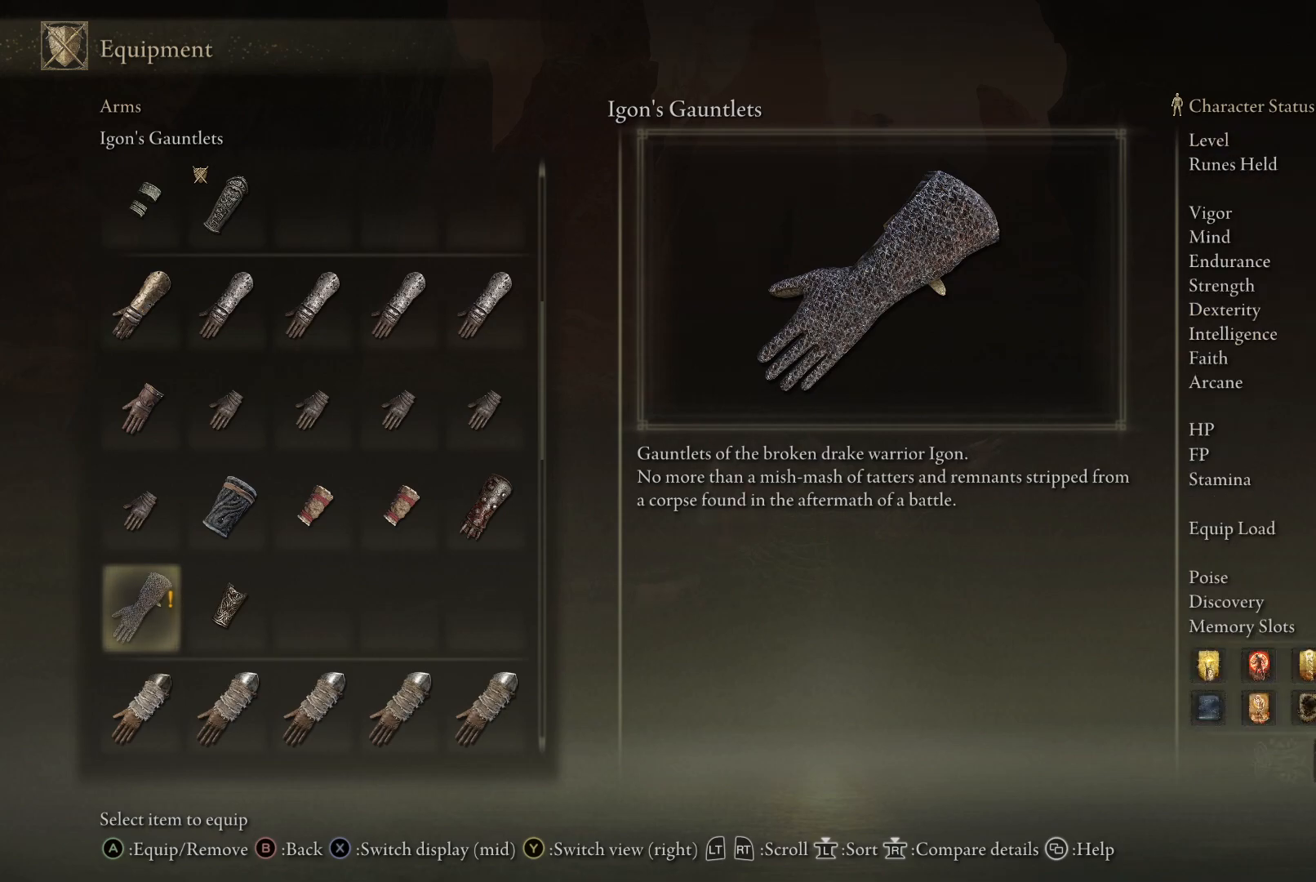
{"buttons": [], "left_stick": "center", "right_stick": "center", "events": [[283, "Y", "down"], [450, "Y", "up"]]}
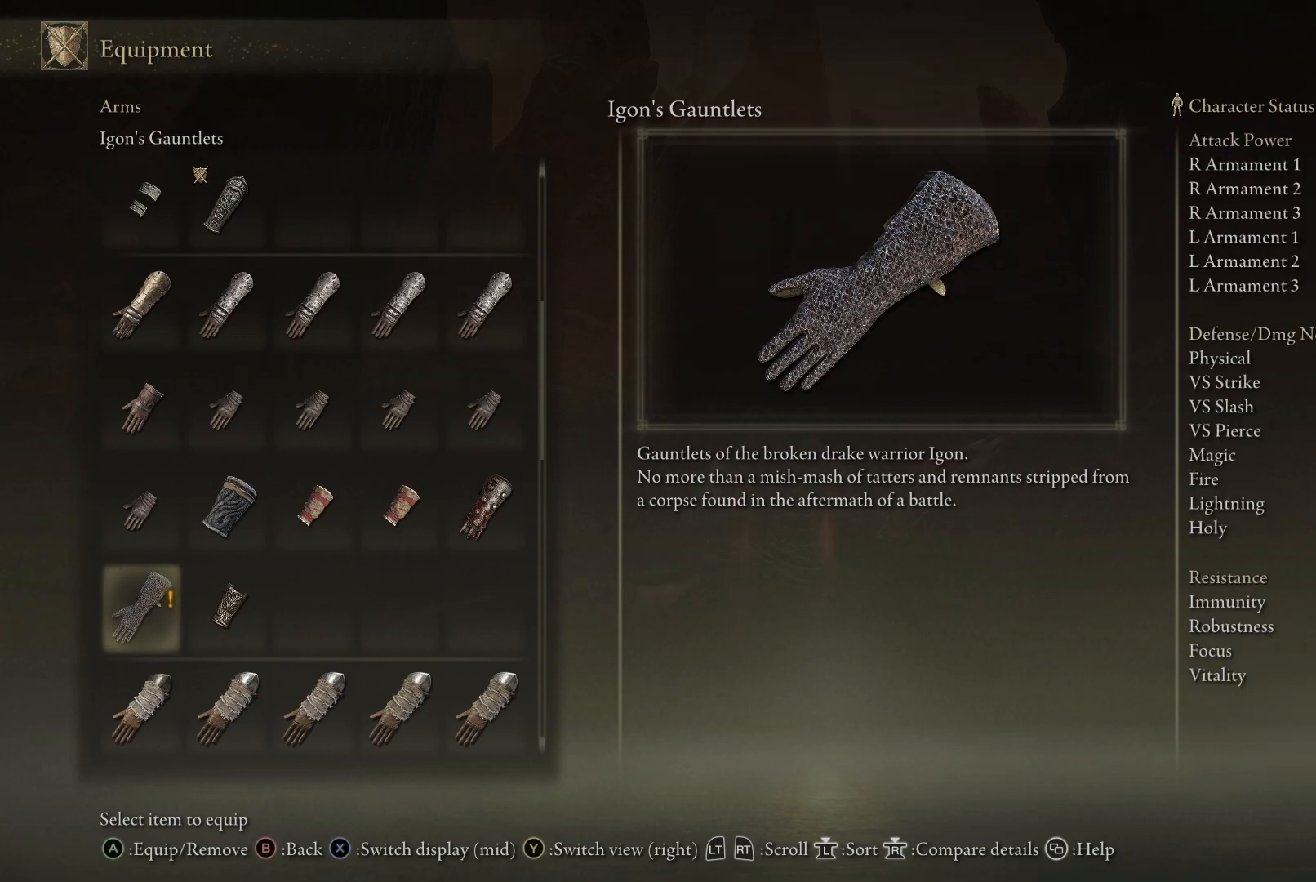
{"buttons": [], "left_stick": "center", "right_stick": "center", "events": []}
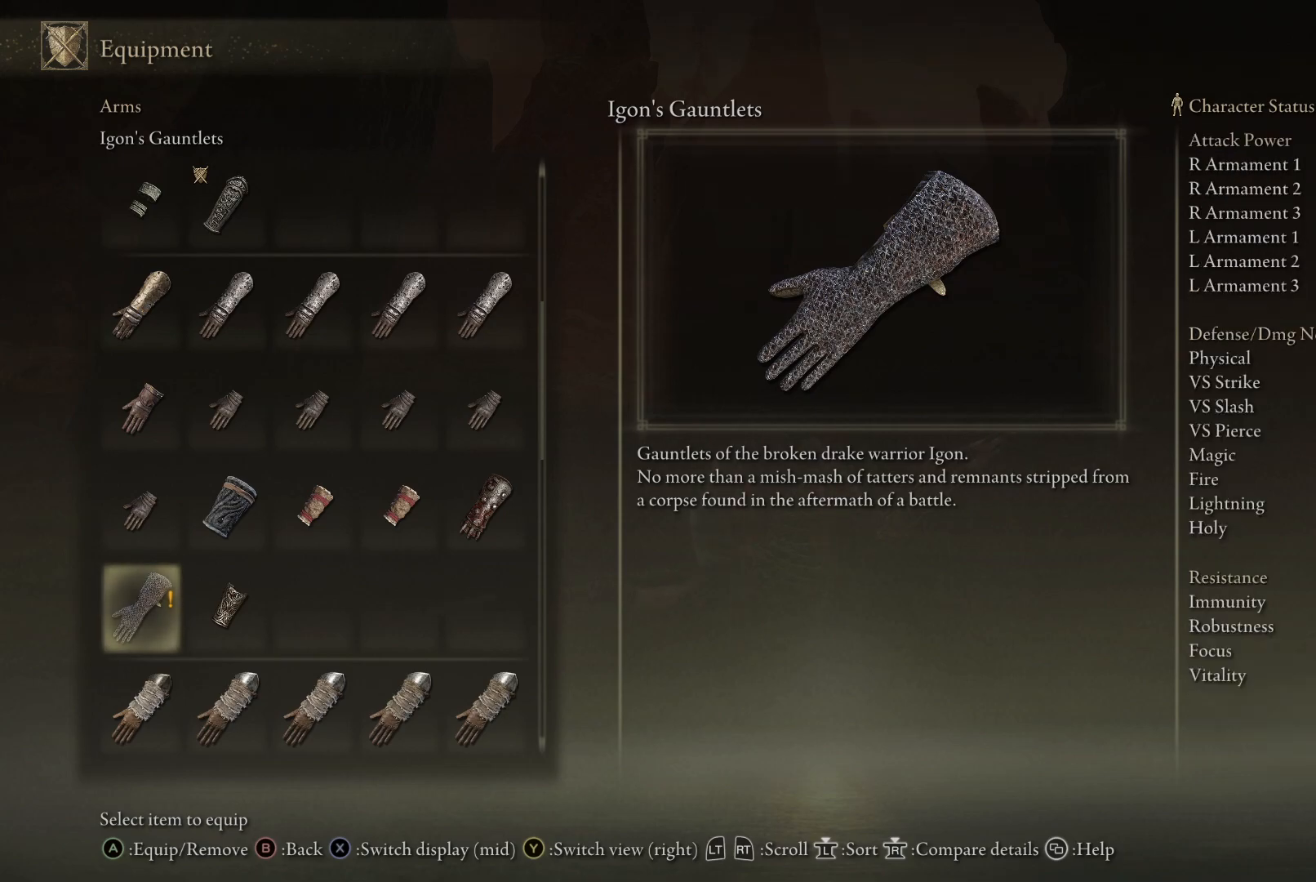
{"buttons": [], "left_stick": "center", "right_stick": "center", "events": []}